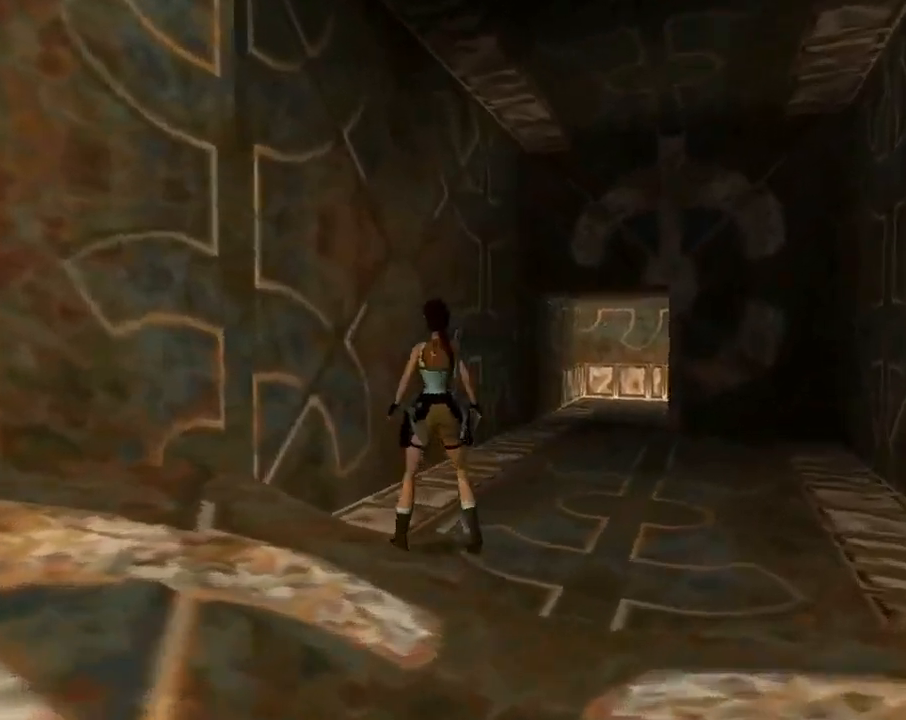
Gameplay with a controller (PlayStation layout); each line is a JSON object with the inputs held at the frame after it. "events" lists button and stick changes between this image and that frame as [ms after this image, input, new state], when the widget could be followed in between. Not read: R1 right_stick.
{"buttons": ["CROSS"], "left_stick": "center", "events": []}
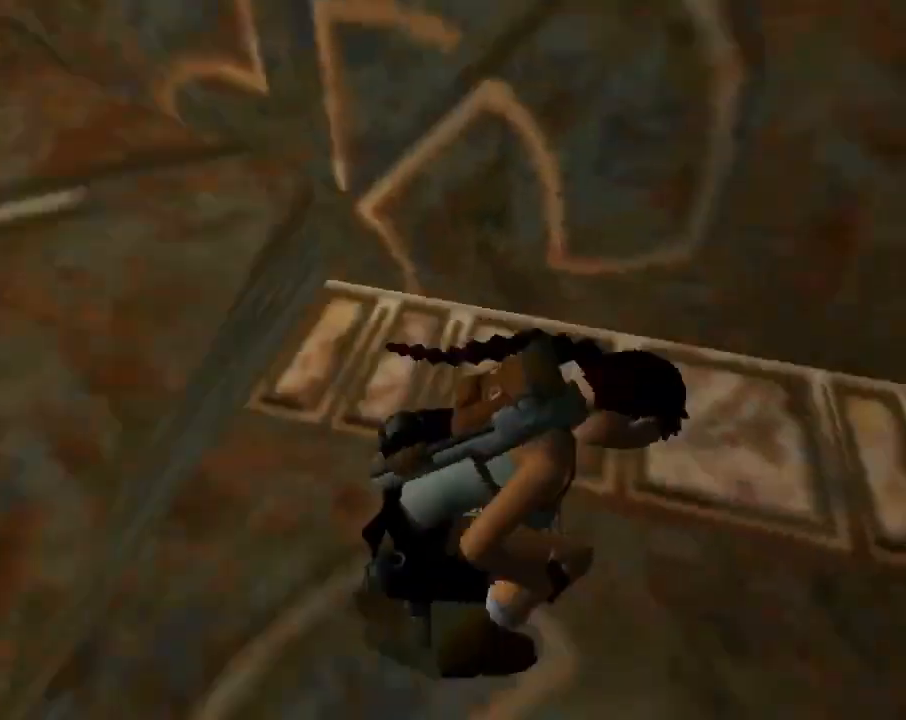
{"buttons": ["SQUARE", "DPAD_DOWN"], "left_stick": "center", "events": [[100, "CROSS", "up"], [333, "SQUARE", "down"], [367, "DPAD_DOWN", "down"]]}
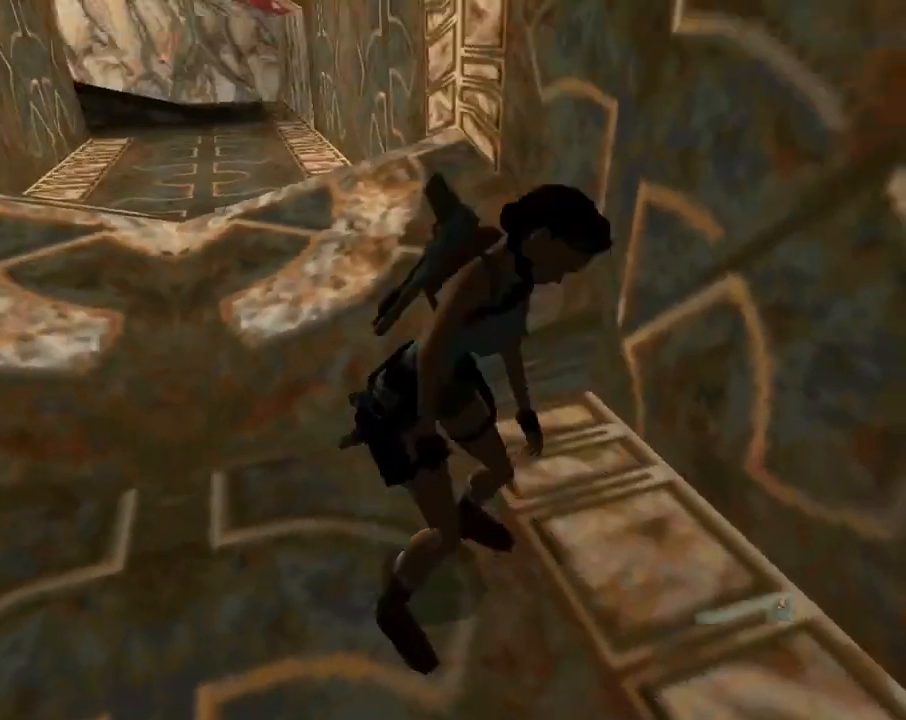
{"buttons": [], "left_stick": "center", "events": [[433, "SQUARE", "up"], [467, "DPAD_DOWN", "up"]]}
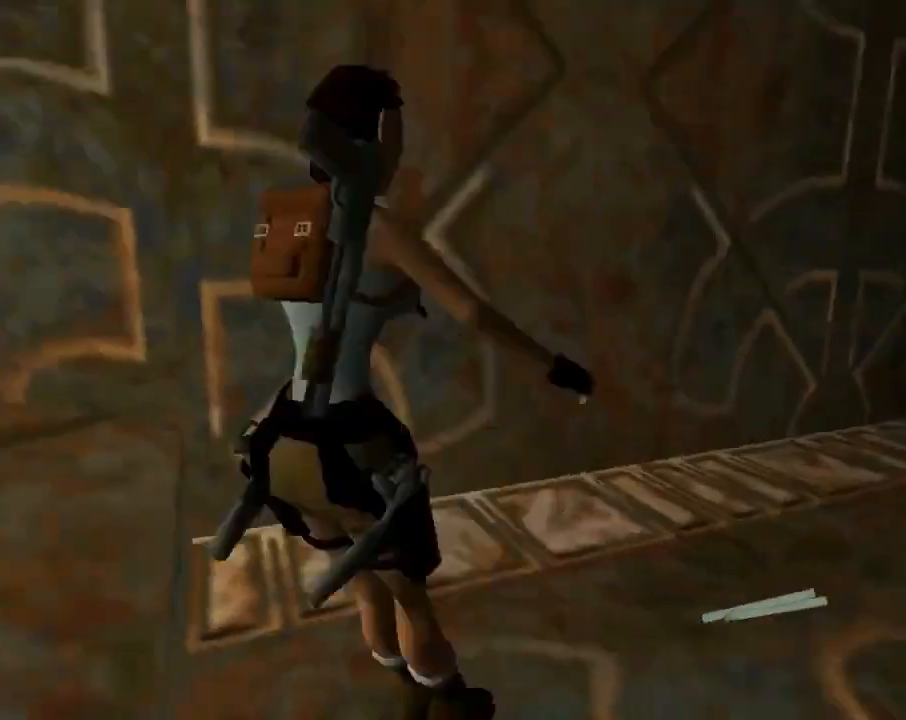
{"buttons": ["DPAD_UP", "DPAD_RIGHT"], "left_stick": "center", "events": [[333, "DPAD_RIGHT", "down"], [333, "DPAD_UP", "down"]]}
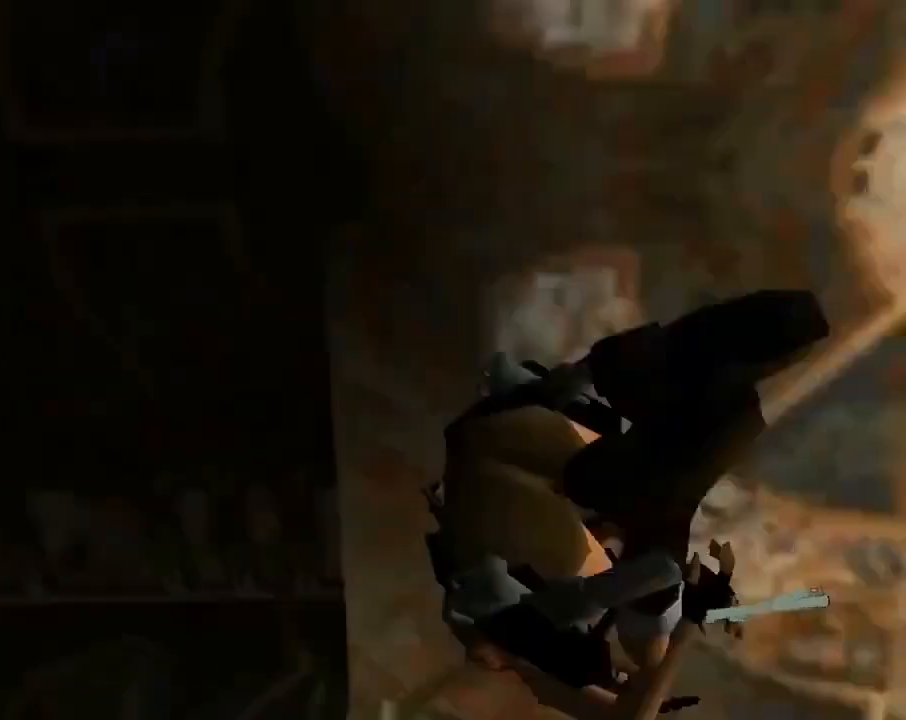
{"buttons": ["DPAD_UP", "DPAD_RIGHT"], "left_stick": "center", "events": []}
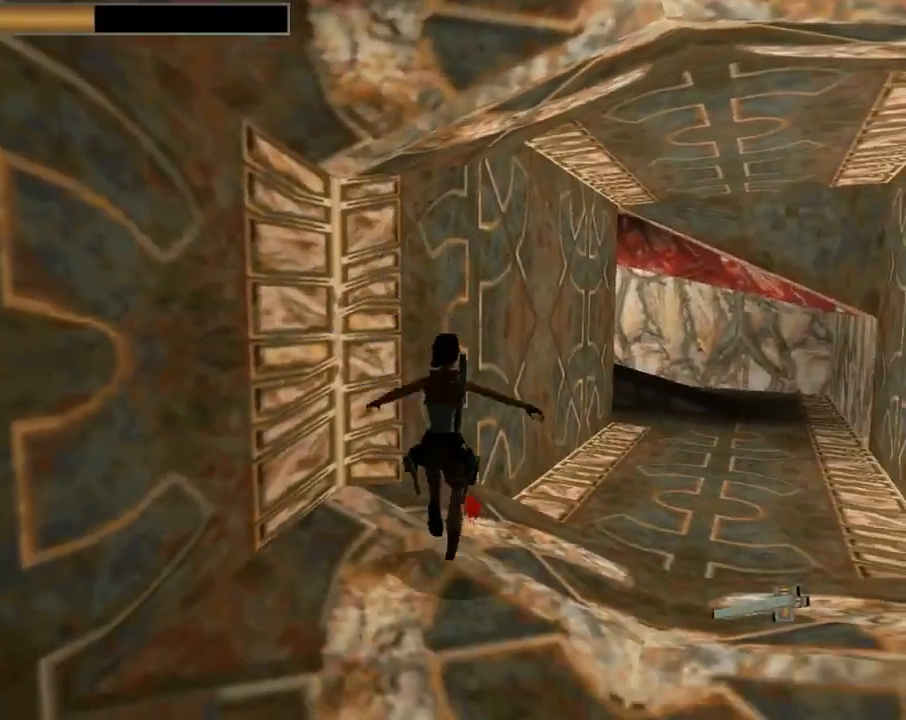
{"buttons": ["R2", "DPAD_UP"], "left_stick": "center", "events": [[367, "R2", "down"], [400, "DPAD_RIGHT", "up"]]}
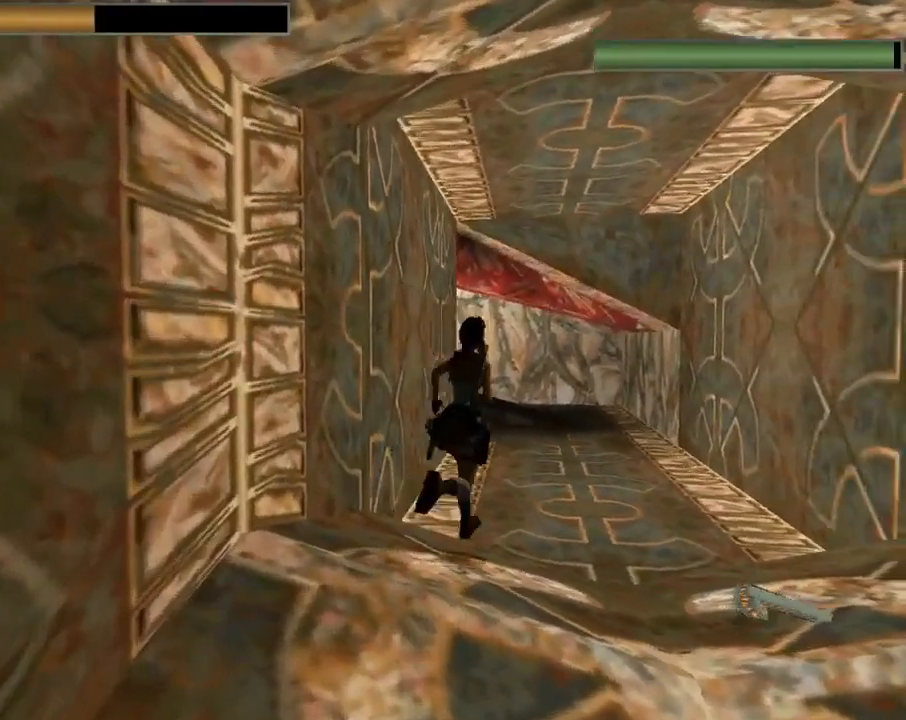
{"buttons": ["R2", "DPAD_UP", "DPAD_RIGHT"], "left_stick": "center", "events": [[300, "DPAD_RIGHT", "down"]]}
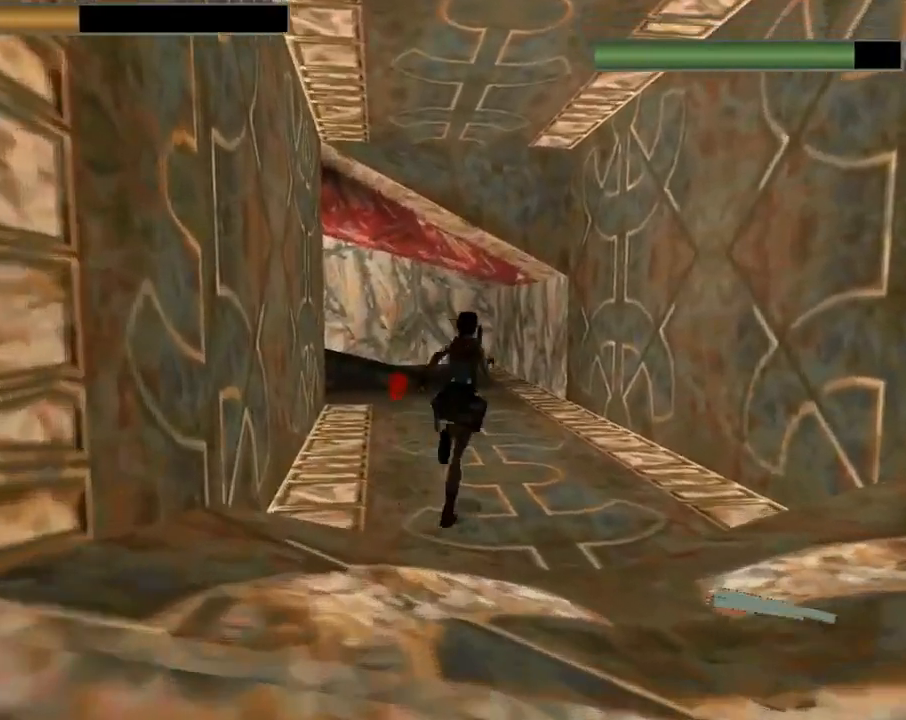
{"buttons": ["R2", "DPAD_UP", "DPAD_LEFT"], "left_stick": "center", "events": [[33, "DPAD_RIGHT", "up"], [233, "DPAD_LEFT", "down"]]}
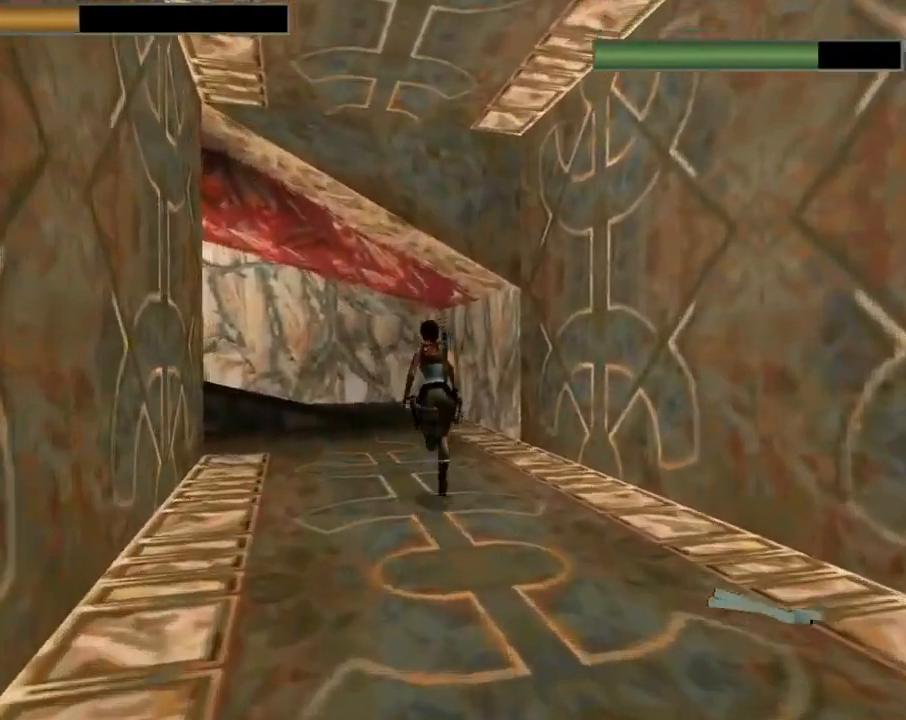
{"buttons": ["DPAD_UP"], "left_stick": "center", "events": [[33, "DPAD_LEFT", "up"], [400, "R2", "up"]]}
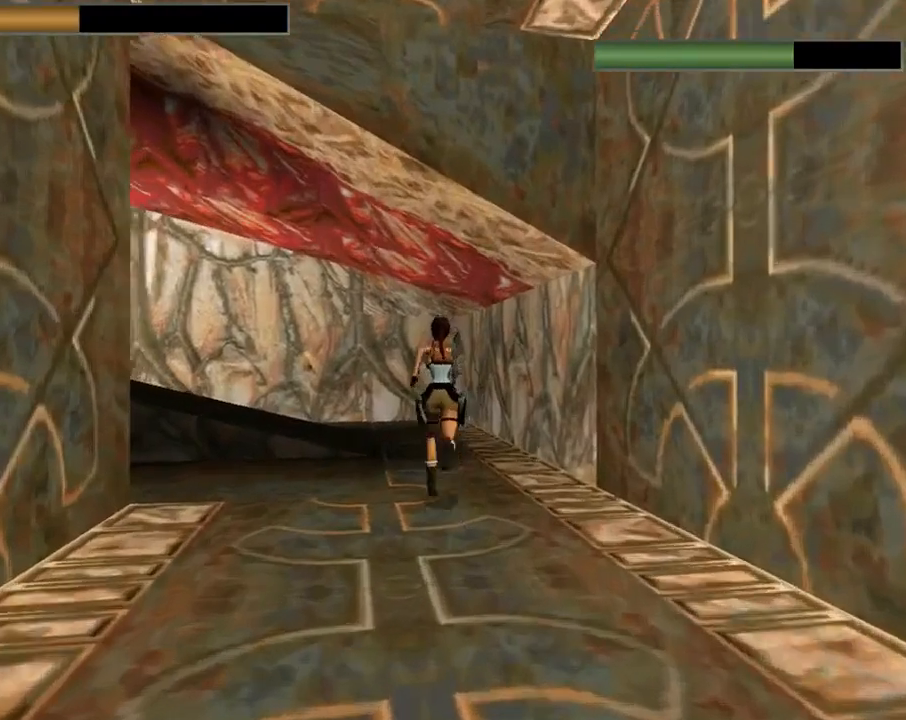
{"buttons": ["DPAD_UP"], "left_stick": "center", "events": [[67, "DPAD_LEFT", "down"], [267, "DPAD_LEFT", "up"]]}
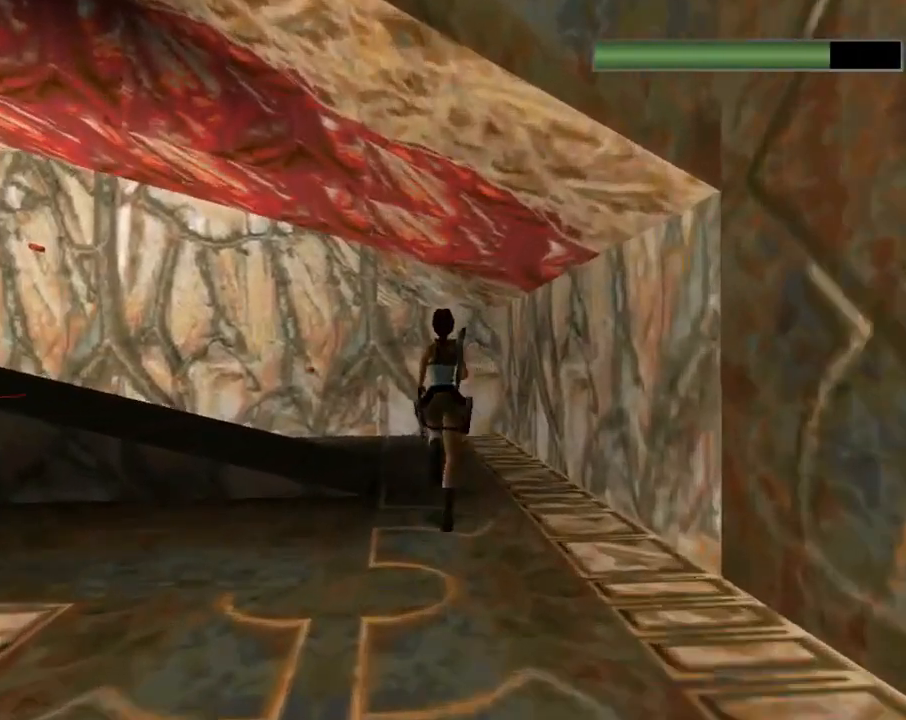
{"buttons": ["DPAD_UP"], "left_stick": "center", "events": [[167, "DPAD_LEFT", "down"], [300, "DPAD_LEFT", "up"]]}
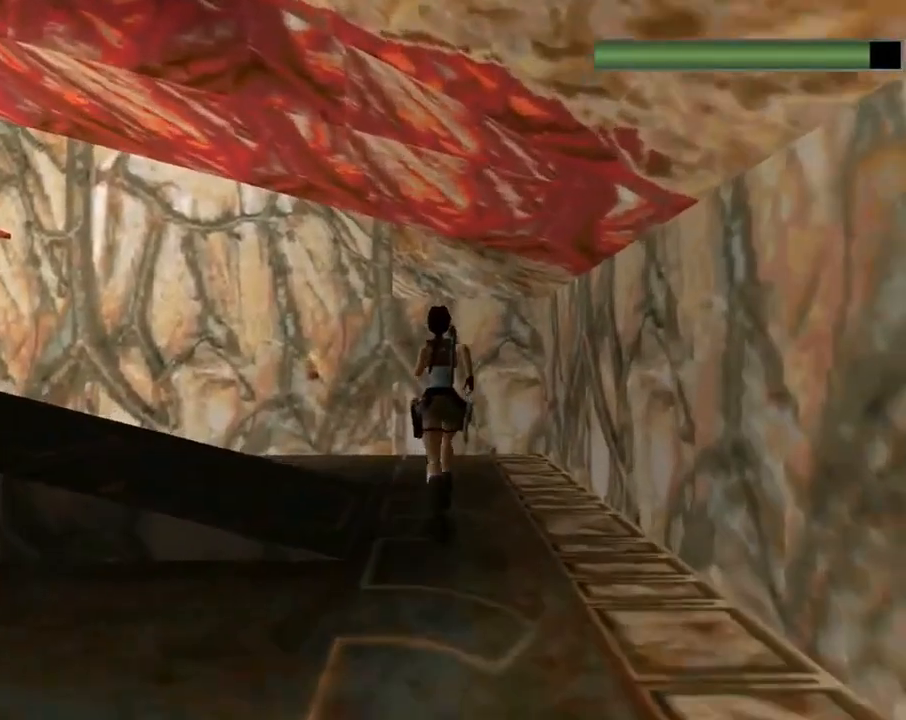
{"buttons": ["DPAD_UP", "DPAD_LEFT"], "left_stick": "center", "events": [[433, "DPAD_LEFT", "down"]]}
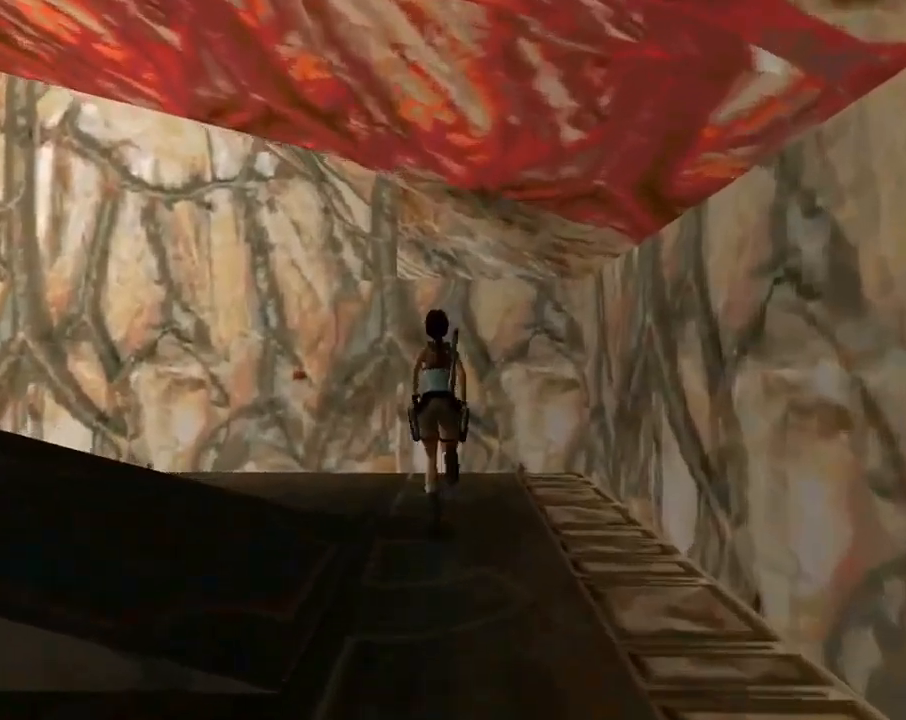
{"buttons": ["DPAD_LEFT"], "left_stick": "center", "events": [[367, "DPAD_UP", "up"]]}
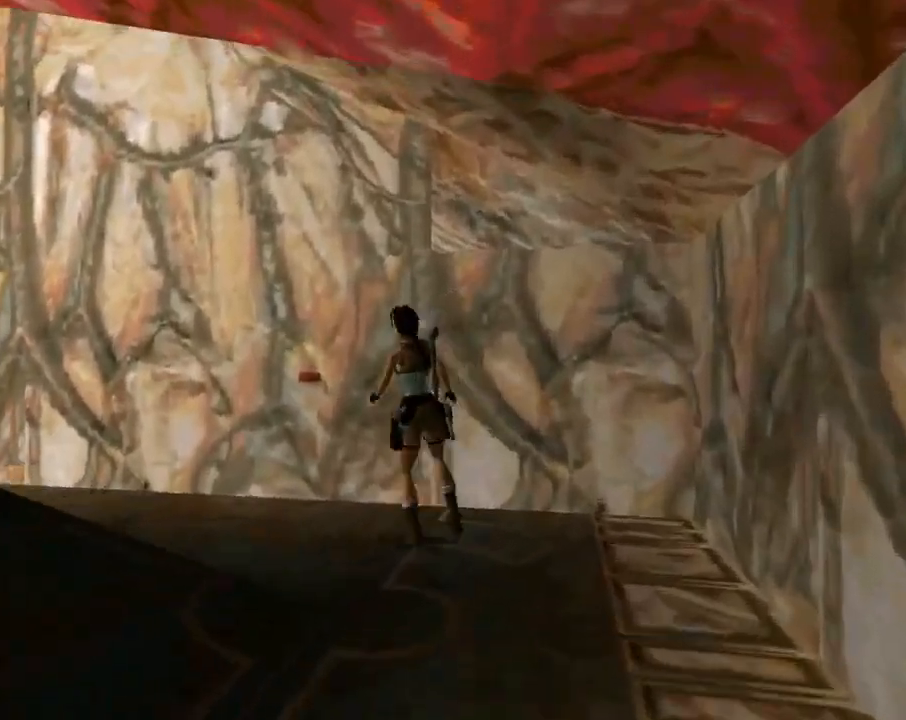
{"buttons": ["L1", "DPAD_LEFT"], "left_stick": "center", "events": [[300, "L1", "down"]]}
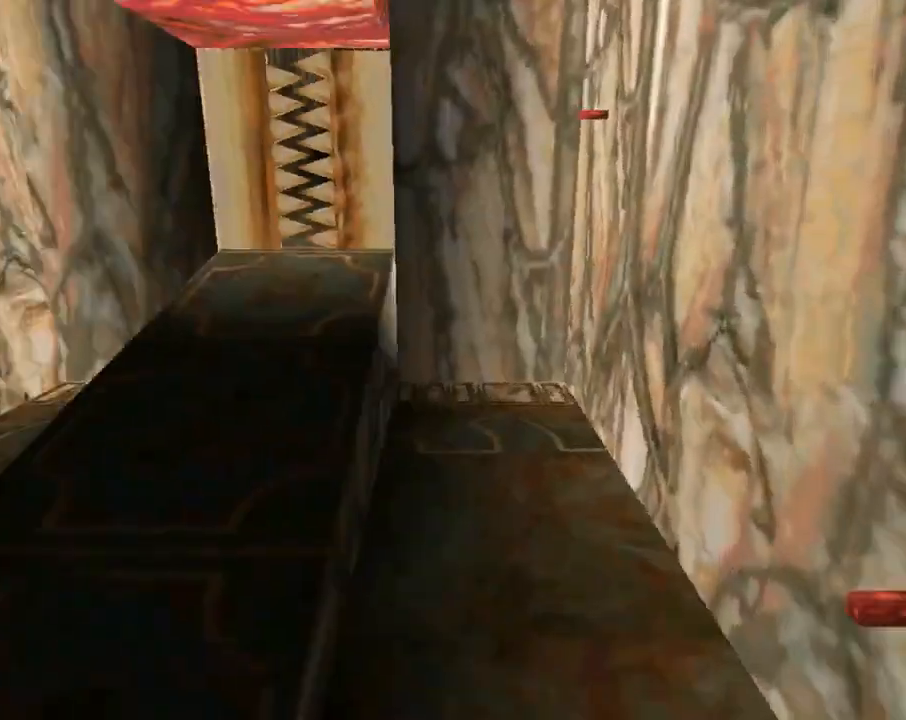
{"buttons": ["L1"], "left_stick": "center", "events": [[100, "DPAD_LEFT", "up"], [100, "DPAD_UP", "down"], [267, "DPAD_UP", "up"]]}
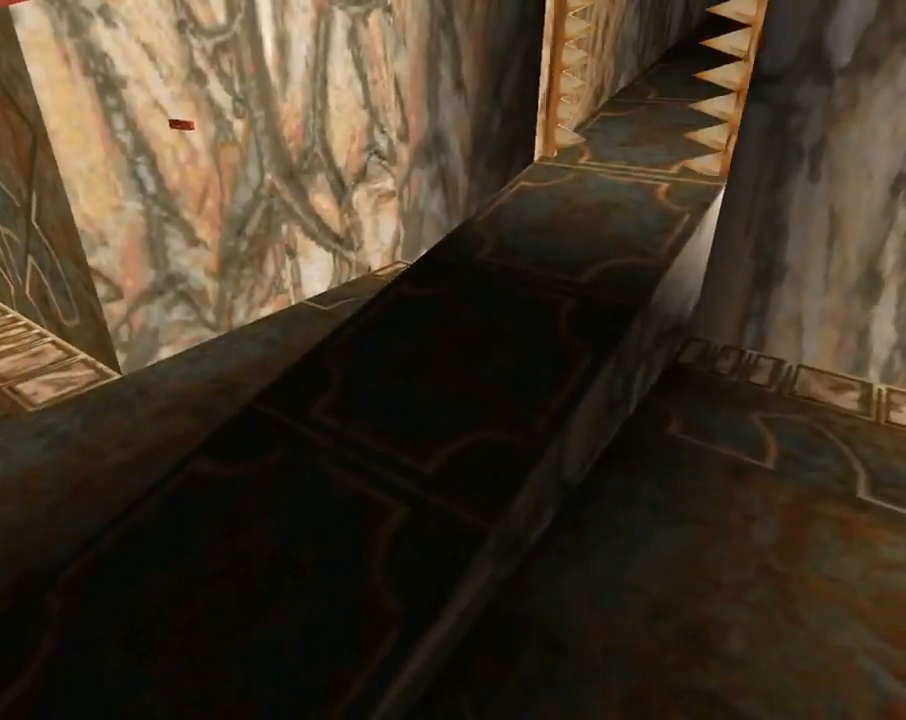
{"buttons": ["L1"], "left_stick": "center", "events": [[133, "DPAD_LEFT", "down"], [467, "DPAD_LEFT", "up"]]}
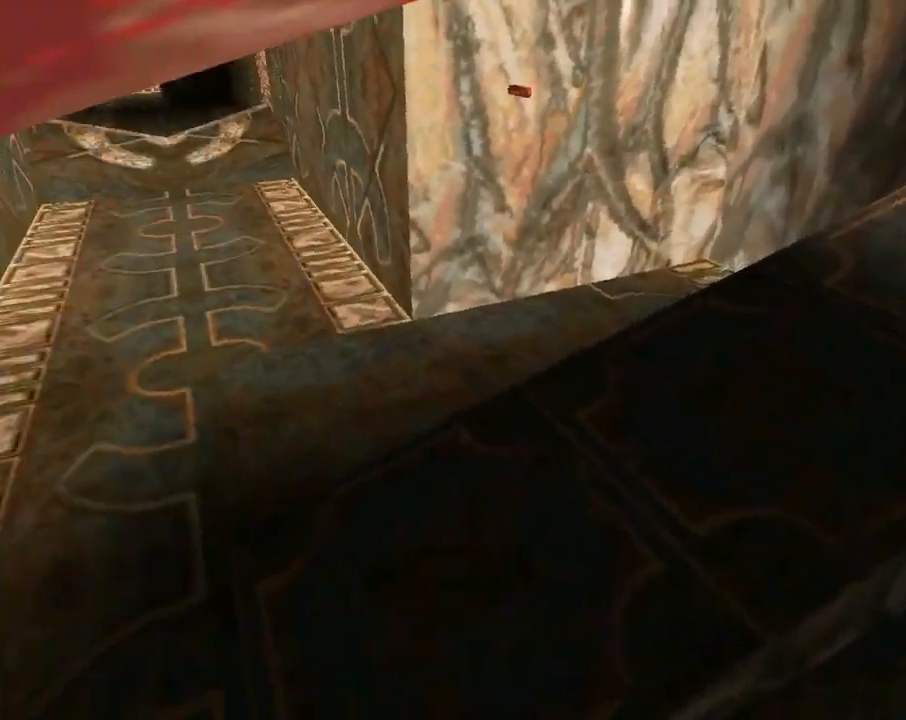
{"buttons": ["L1"], "left_stick": "center", "events": []}
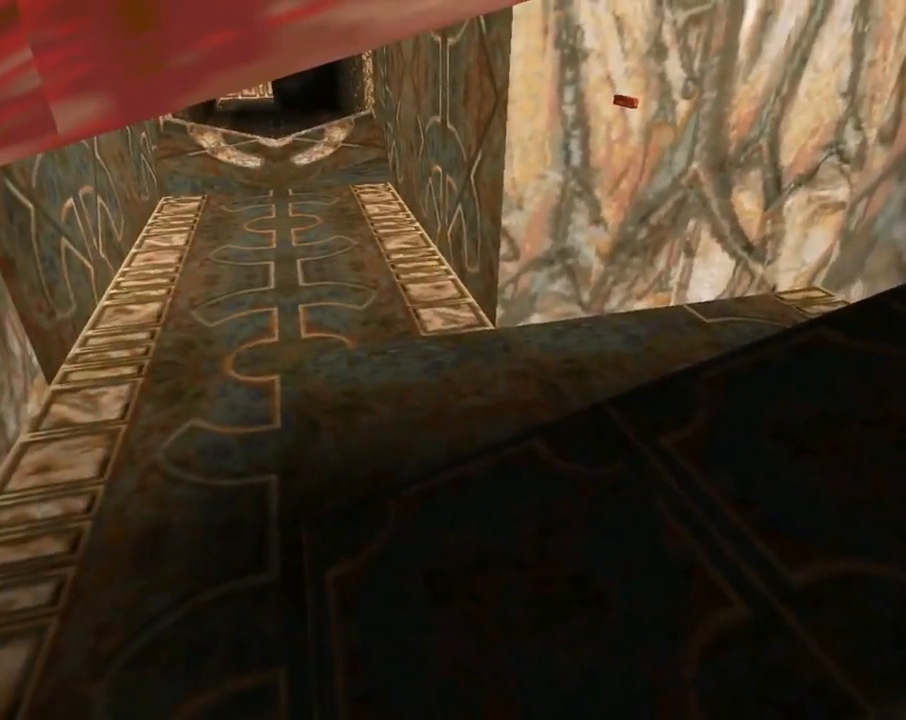
{"buttons": ["L1", "DPAD_RIGHT"], "left_stick": "center", "events": [[167, "DPAD_RIGHT", "down"]]}
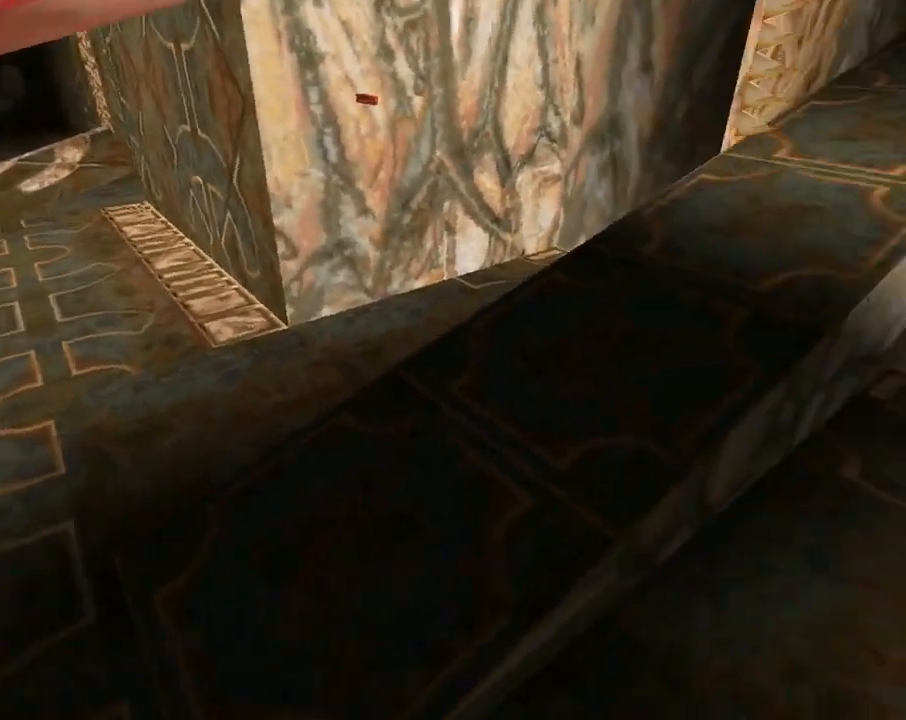
{"buttons": ["L1"], "left_stick": "center", "events": [[433, "DPAD_RIGHT", "up"]]}
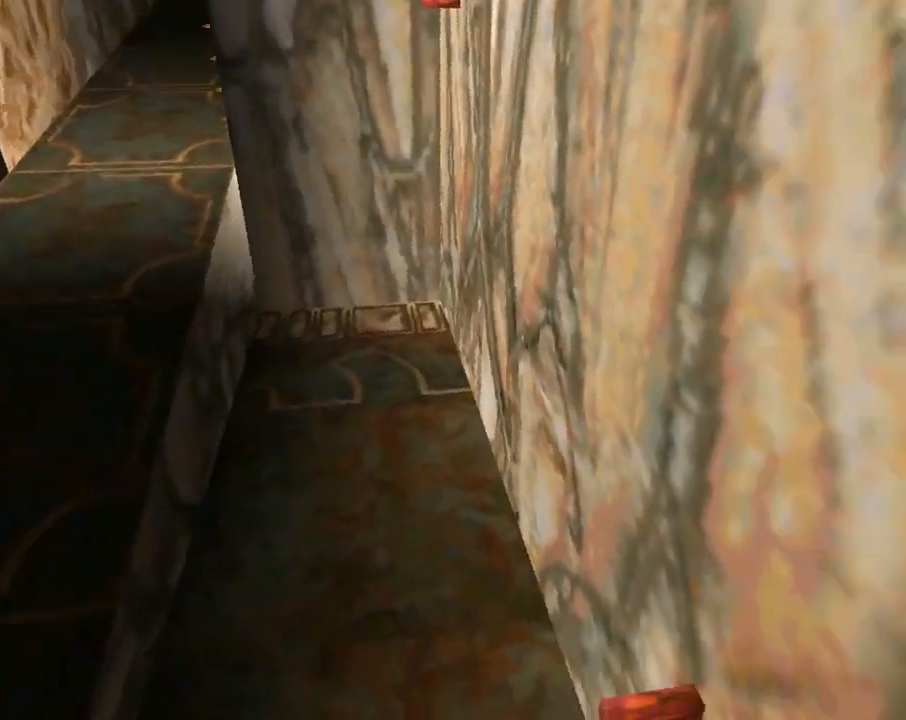
{"buttons": ["L1", "DPAD_LEFT"], "left_stick": "center", "events": [[500, "DPAD_LEFT", "down"]]}
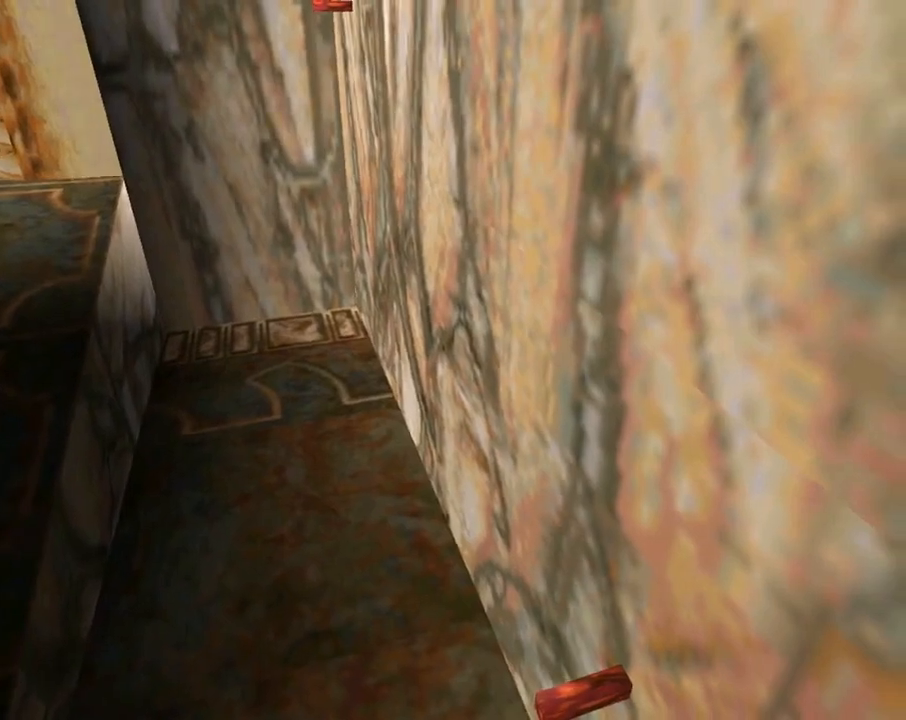
{"buttons": ["L1"], "left_stick": "center", "events": [[233, "DPAD_LEFT", "up"]]}
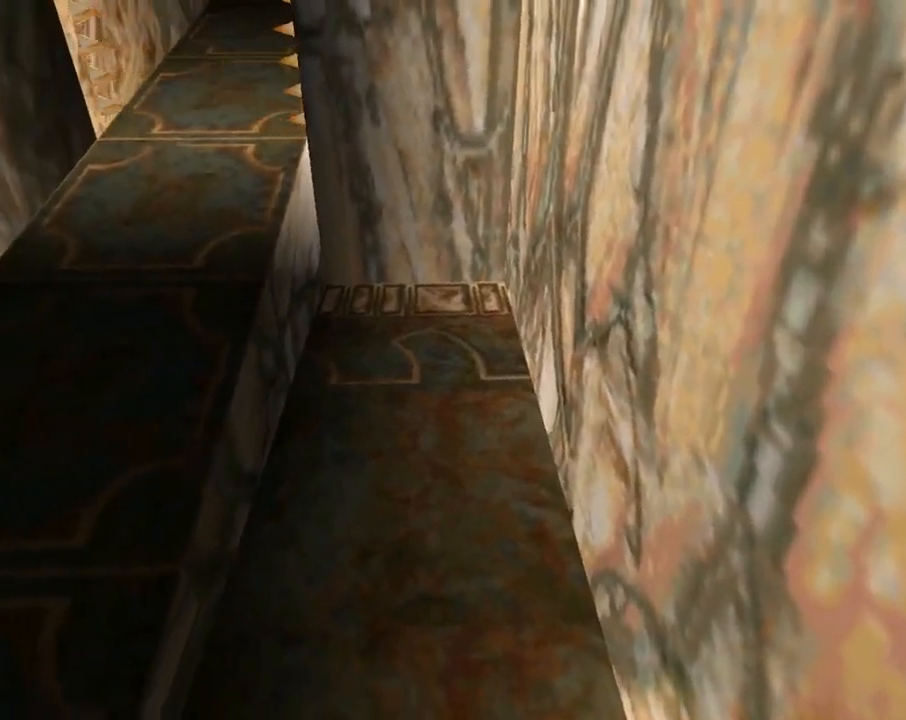
{"buttons": ["L1"], "left_stick": "center", "events": [[233, "DPAD_UP", "down"], [433, "DPAD_UP", "up"]]}
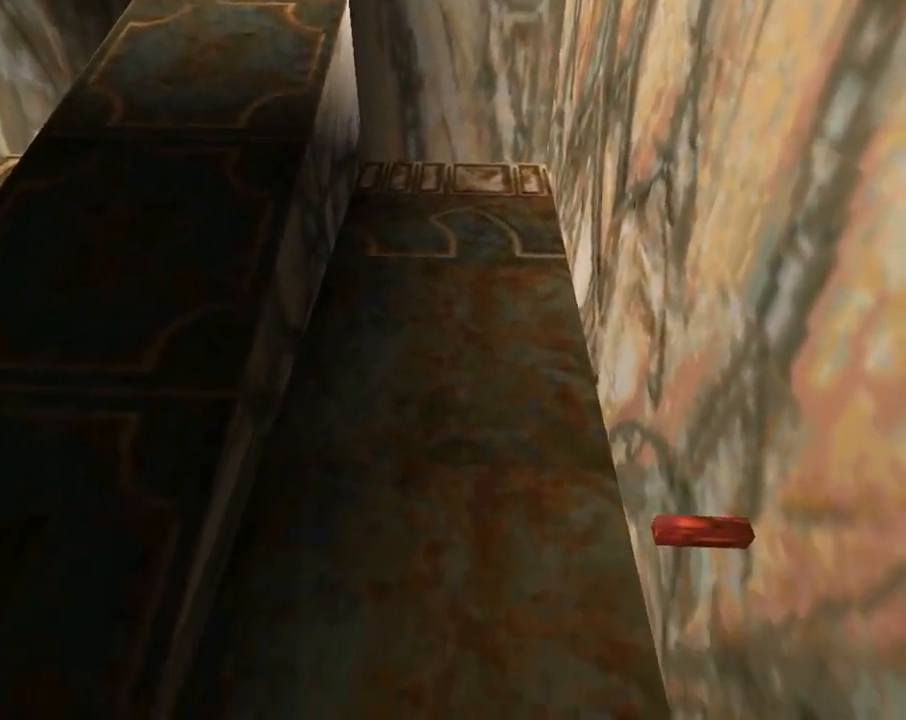
{"buttons": ["L1"], "left_stick": "center", "events": []}
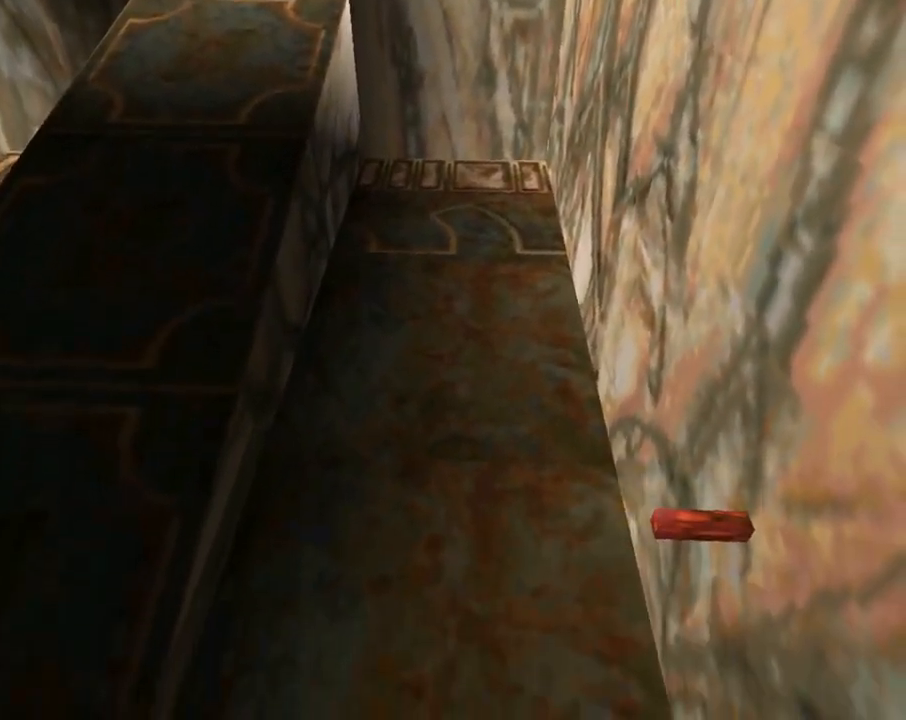
{"buttons": ["L1"], "left_stick": "center", "events": []}
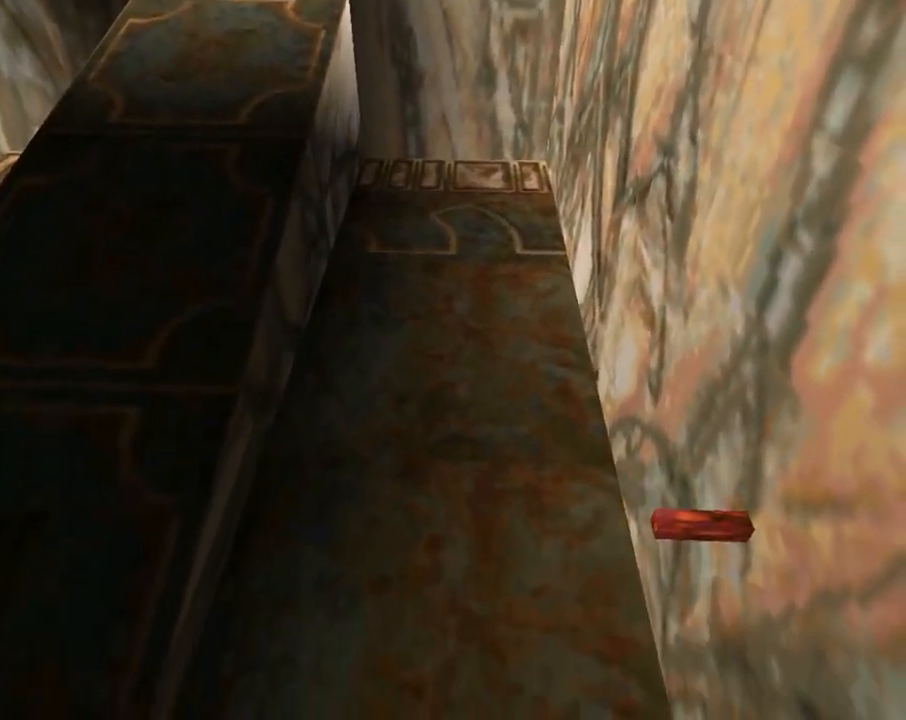
{"buttons": ["L1"], "left_stick": "center", "events": [[233, "DPAD_DOWN", "down"], [433, "DPAD_DOWN", "up"]]}
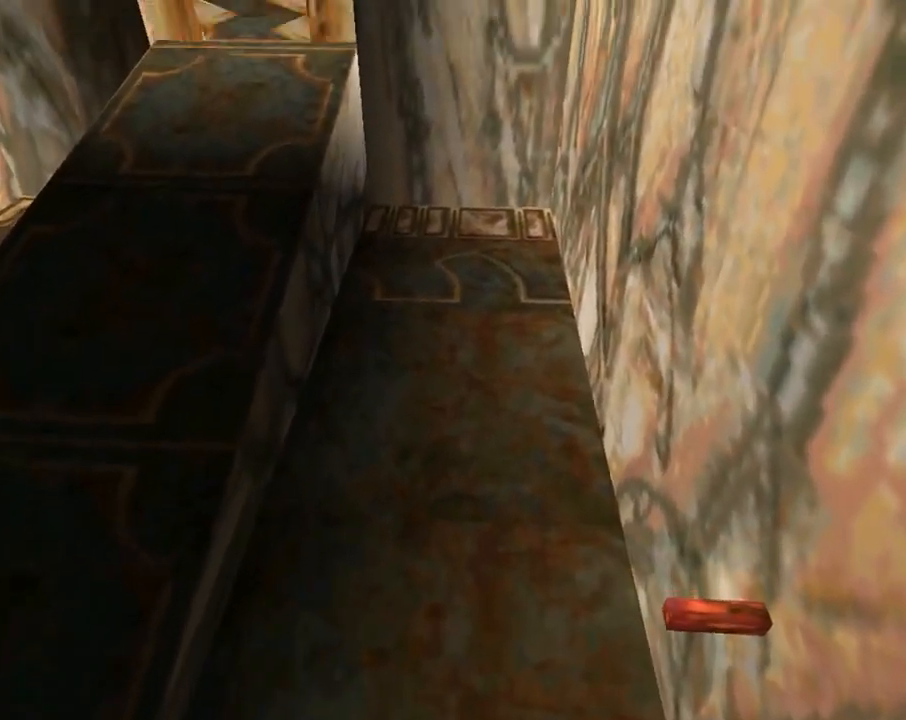
{"buttons": ["L1"], "left_stick": "center", "events": []}
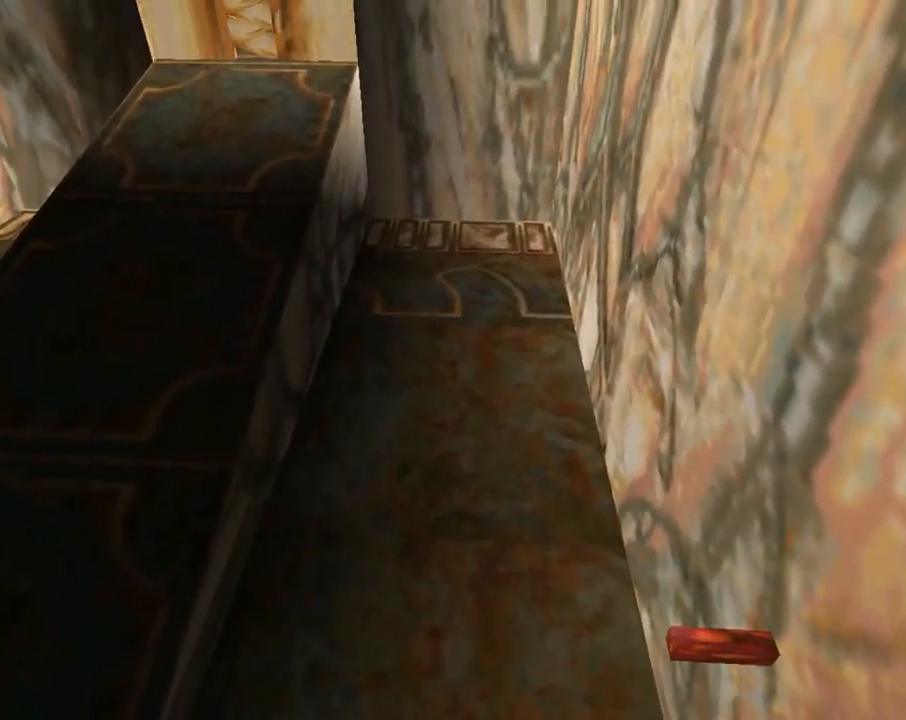
{"buttons": ["L1"], "left_stick": "center", "events": []}
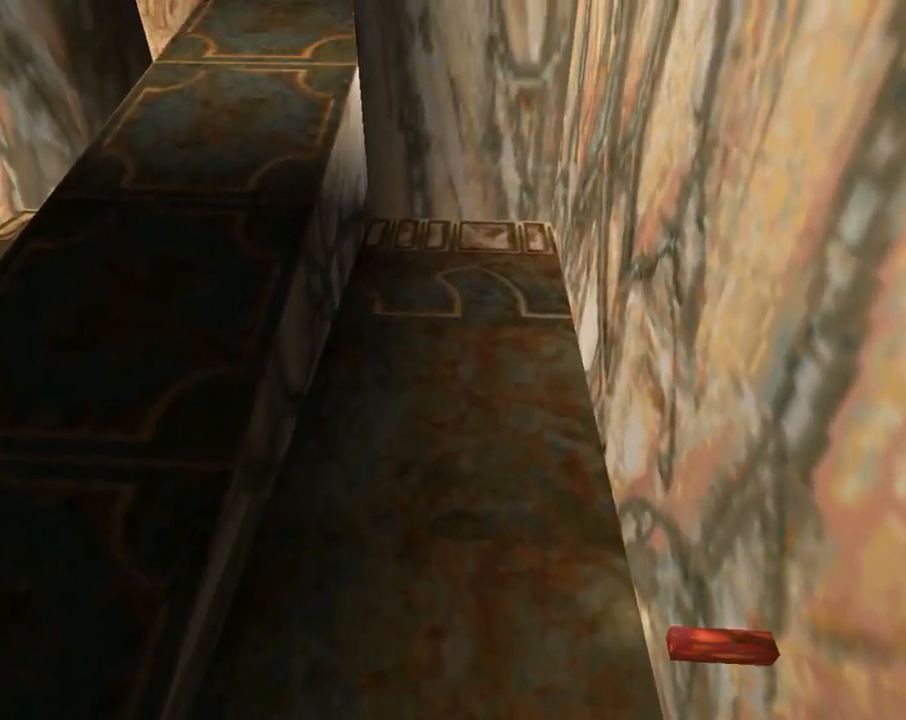
{"buttons": ["L1"], "left_stick": "center", "events": []}
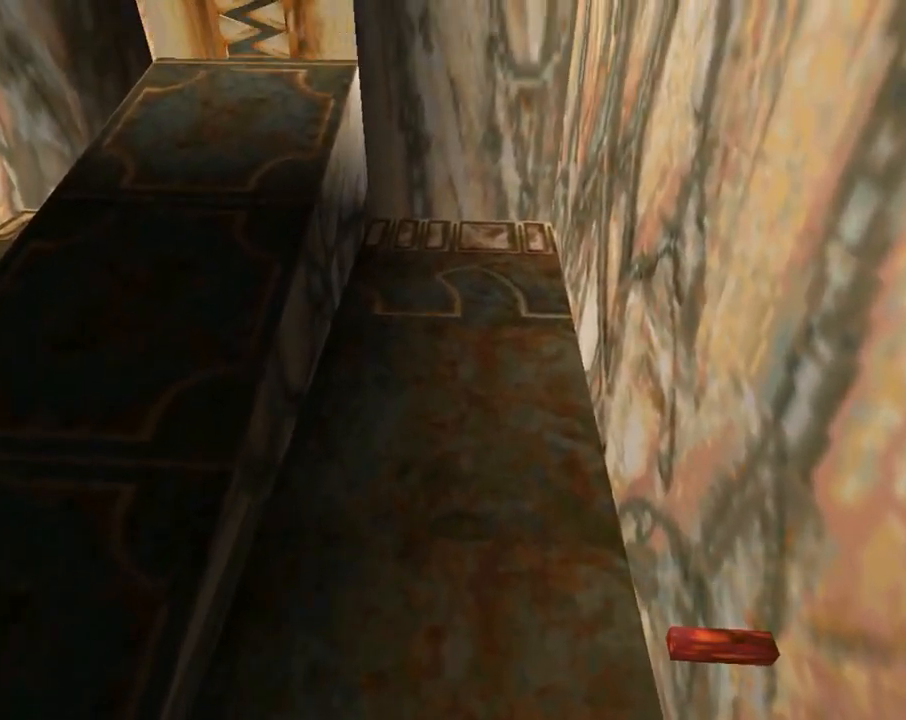
{"buttons": ["L1"], "left_stick": "center", "events": []}
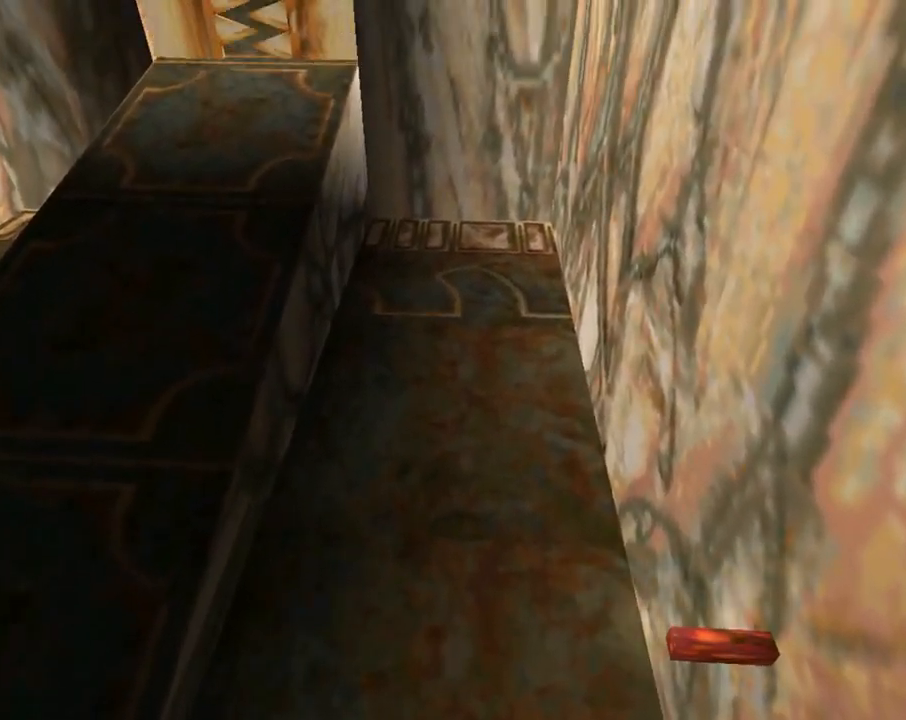
{"buttons": ["L1"], "left_stick": "center", "events": []}